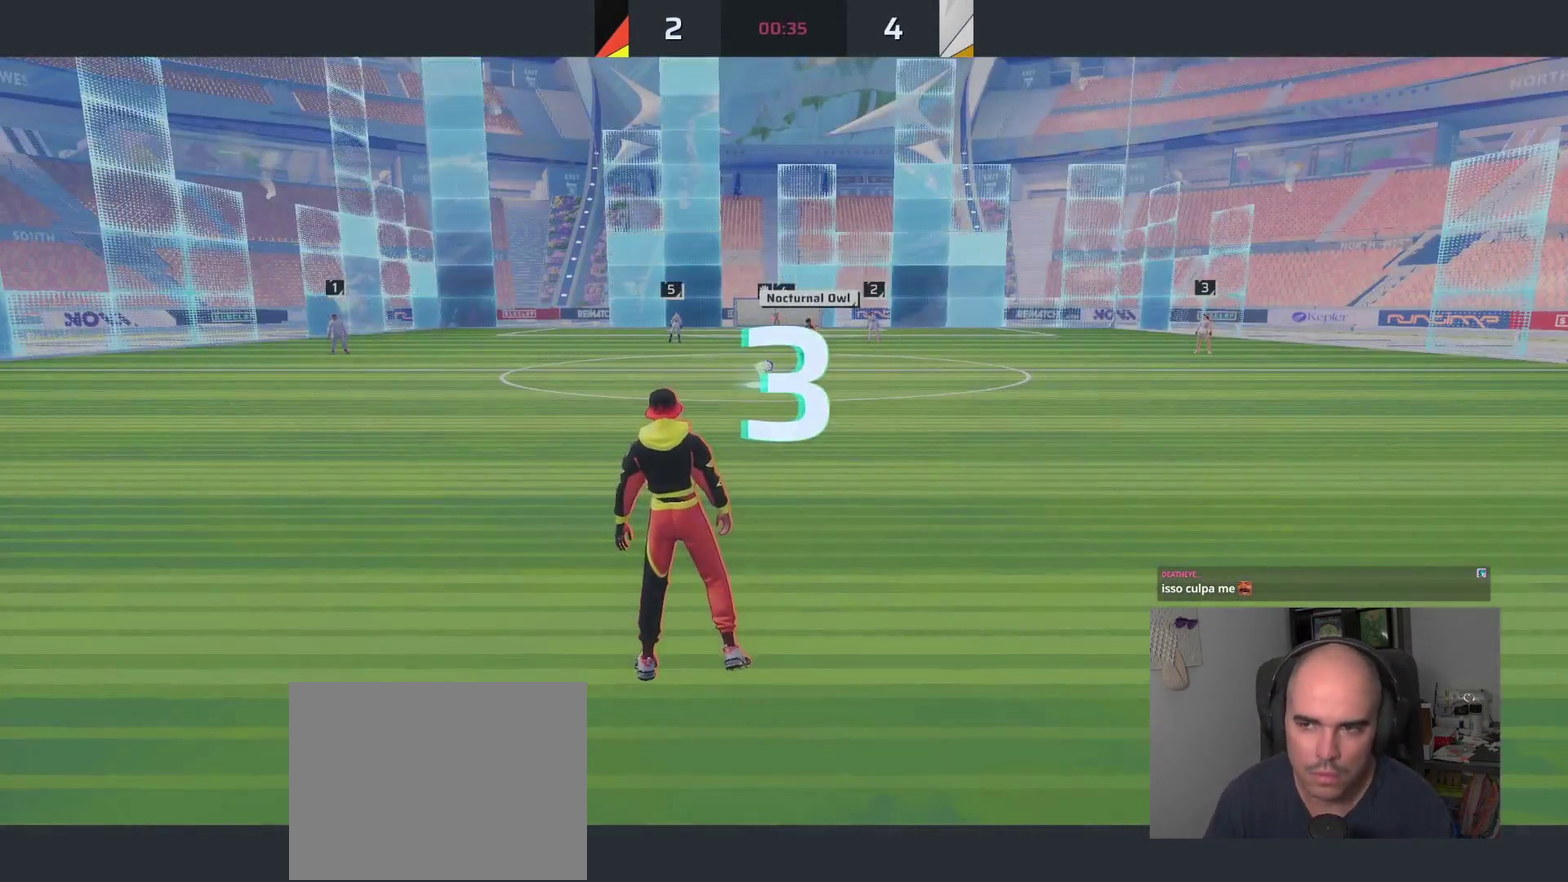
Gameplay with a controller (PlayStation layout); each line is a JSON object with the inputs held at the frame after it. "events" lists button and stick changes between this image and that frame as [ms after this image, input, new state], when the widget could be followed in between. This overlay highlights the sticks when they move; stick clicks (L3 R3) are not distinguishable.
{"buttons": ["L1"], "left_stick": "up", "right_stick": "center", "events": [[166, "left_stick", "up"], [183, "right_stick", "right"], [283, "right_stick", "down-right"], [333, "right_stick", "center"], [433, "L1", "down"]]}
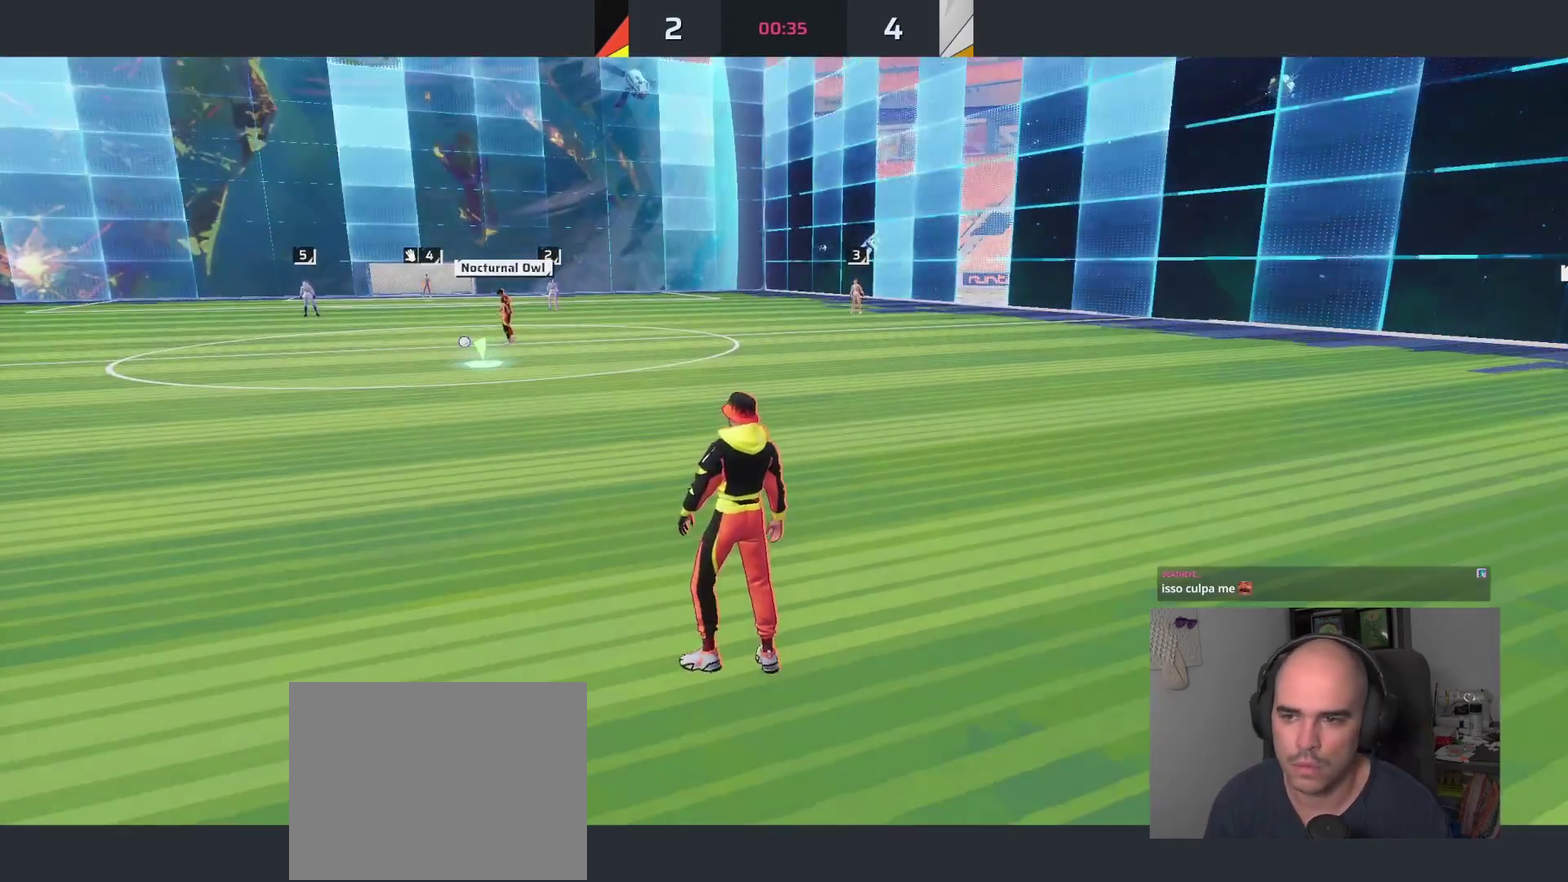
{"buttons": ["L1"], "left_stick": "up", "right_stick": "left", "events": [[50, "right_stick", "left"], [150, "right_stick", "center"], [433, "right_stick", "left"]]}
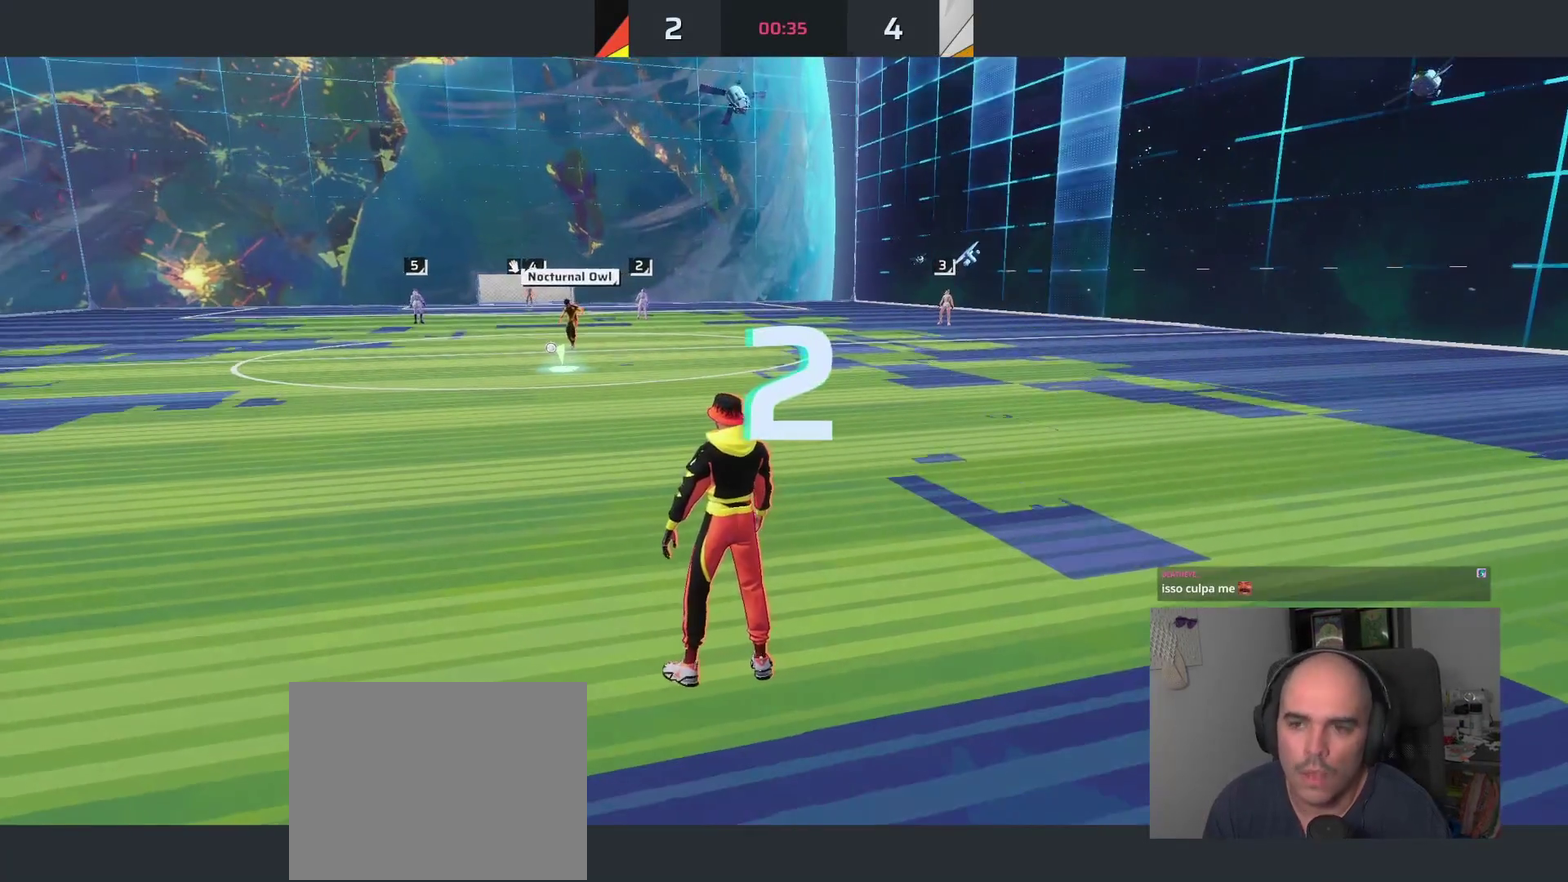
{"buttons": ["L1"], "left_stick": "up", "right_stick": "center", "events": [[366, "right_stick", "center"]]}
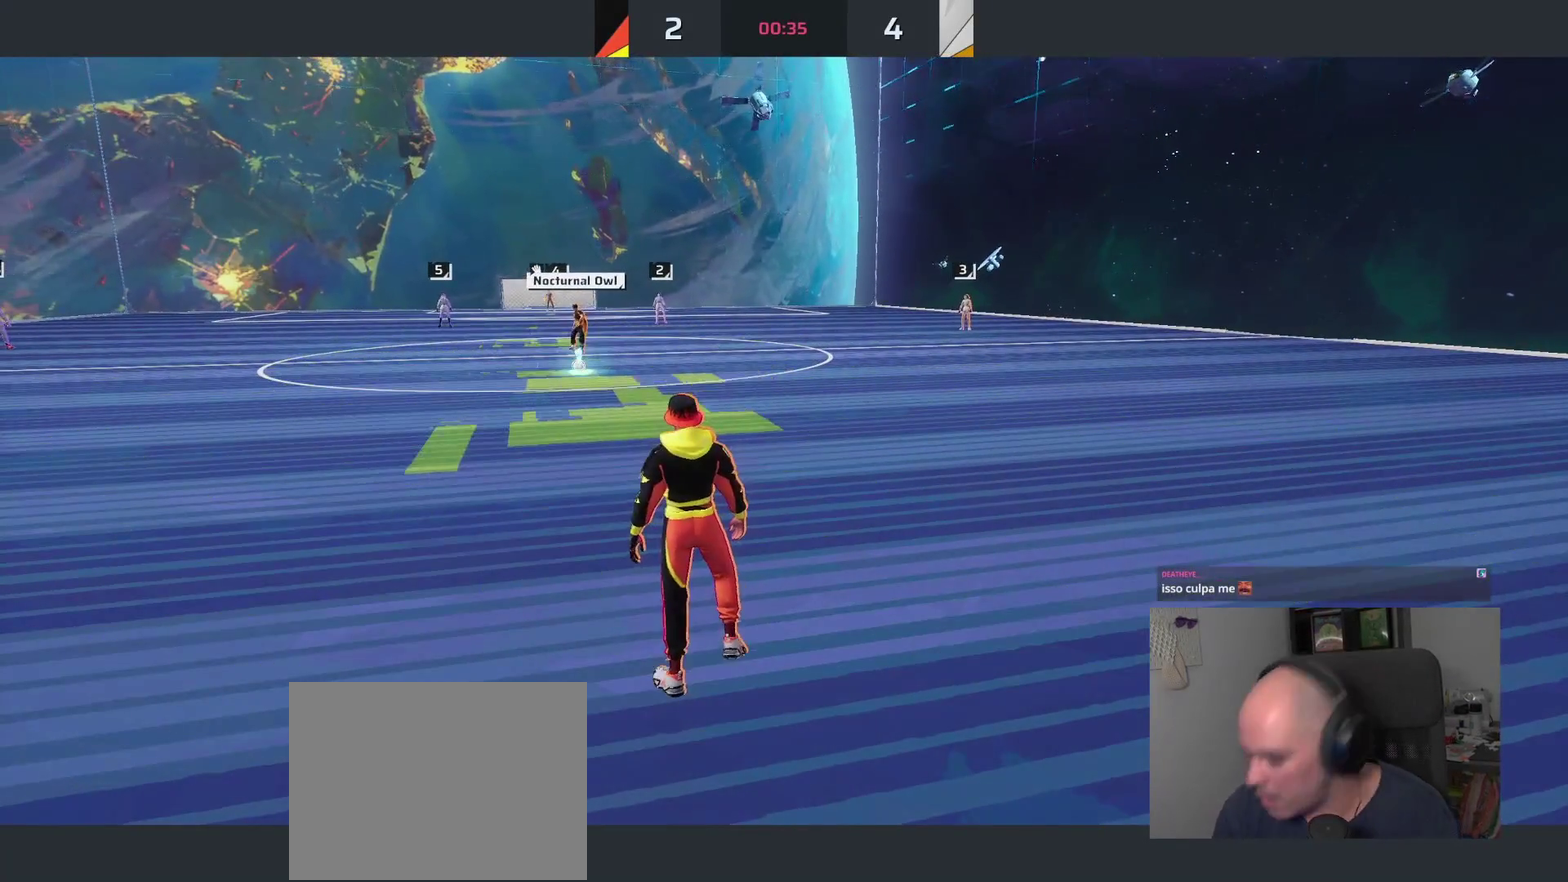
{"buttons": ["L1"], "left_stick": "up", "right_stick": "center", "events": []}
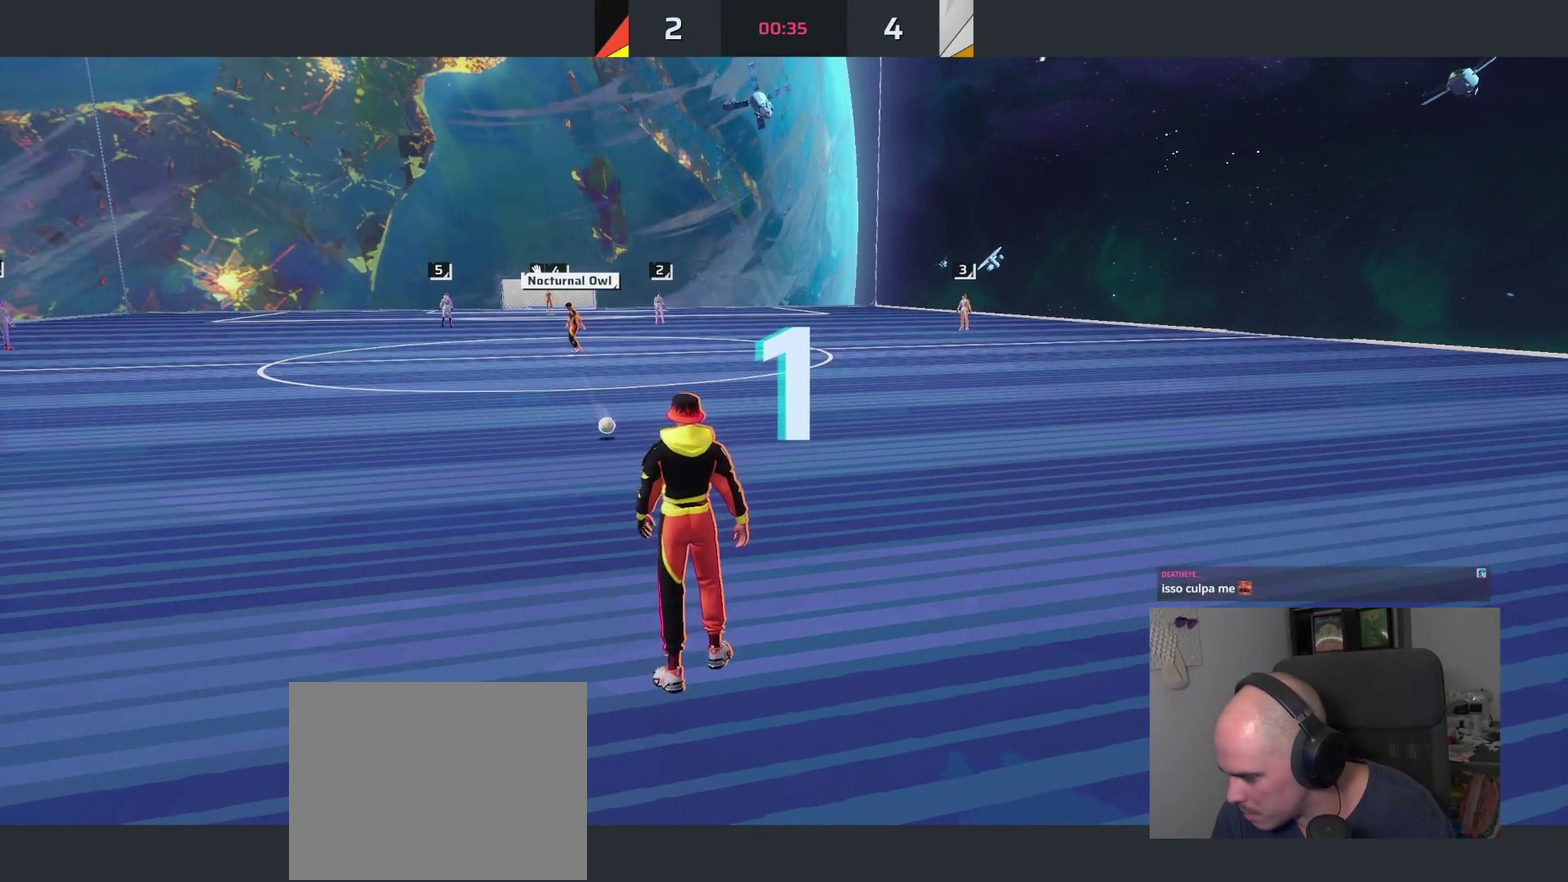
{"buttons": ["L1"], "left_stick": "up", "right_stick": "center", "events": []}
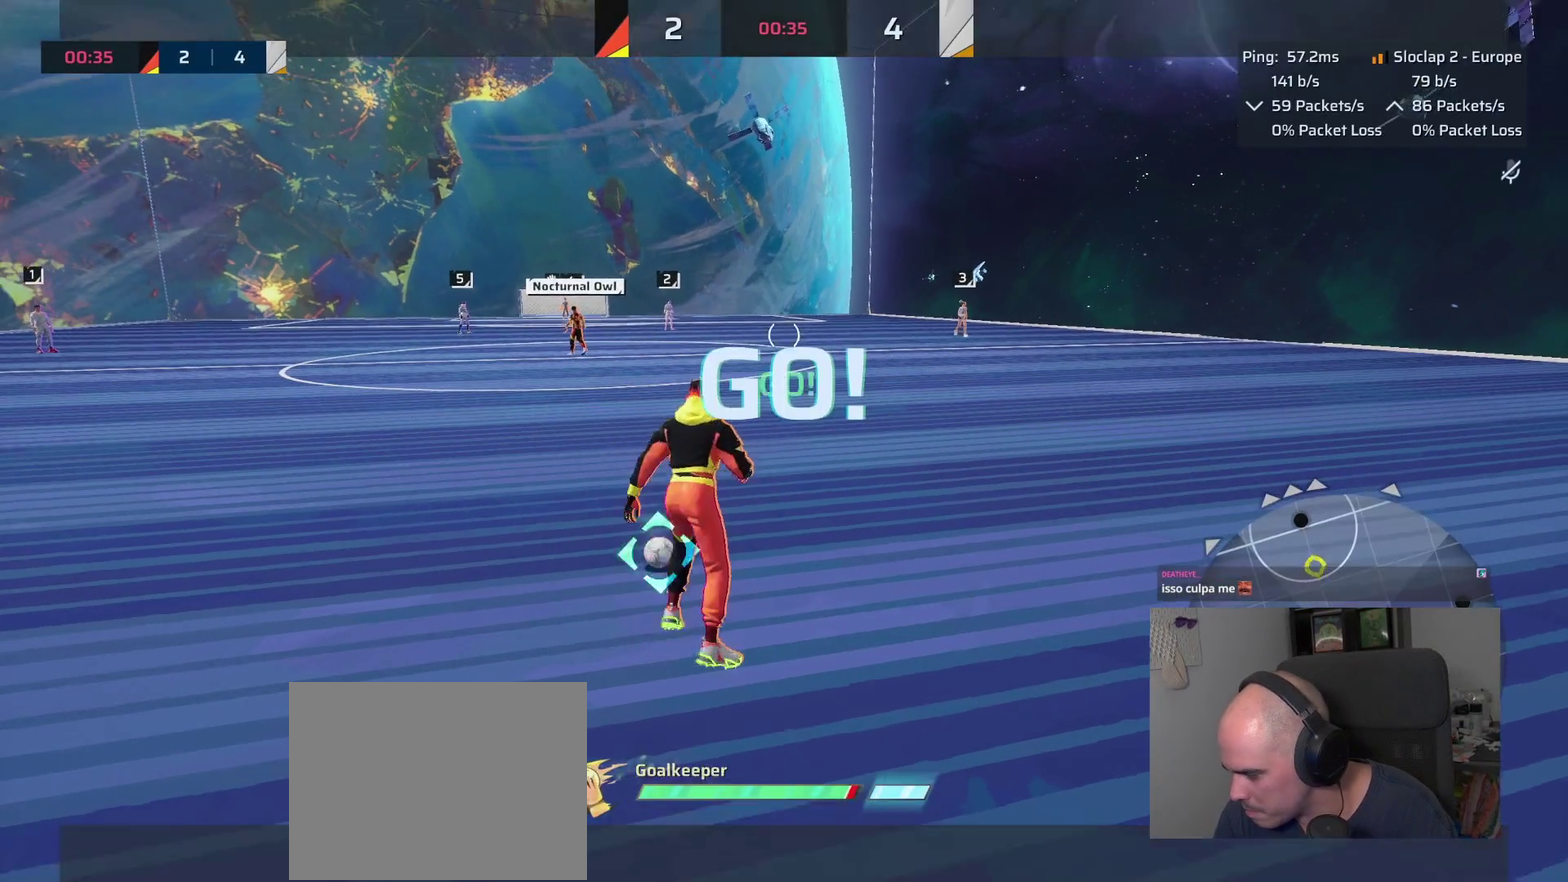
{"buttons": ["L1"], "left_stick": "up", "right_stick": "center", "events": []}
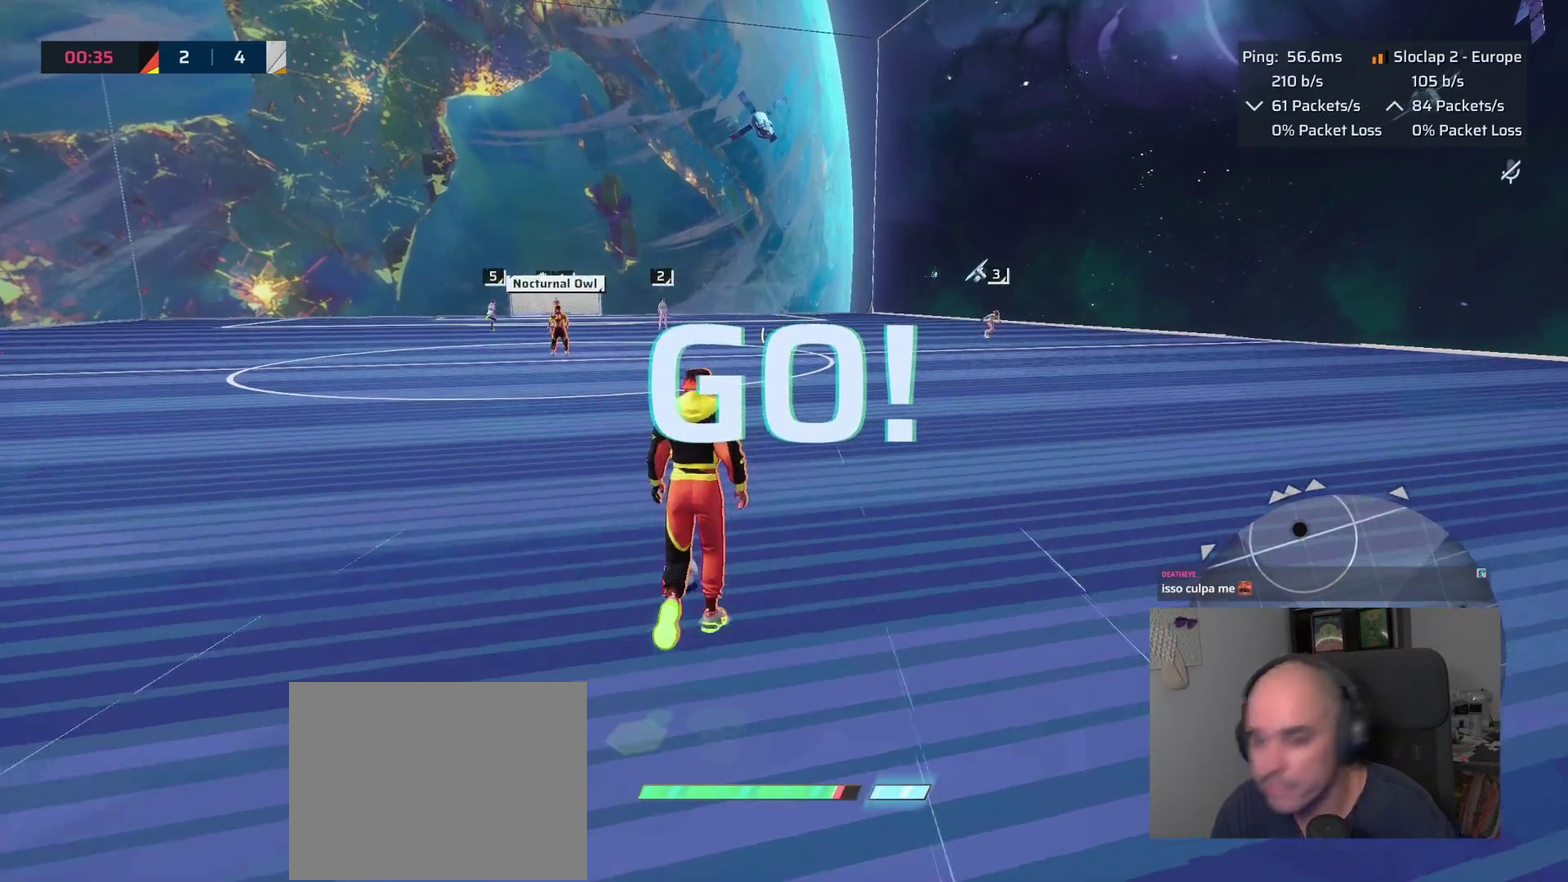
{"buttons": ["L1"], "left_stick": "up", "right_stick": "center", "events": [[333, "right_stick", "left"], [400, "right_stick", "center"]]}
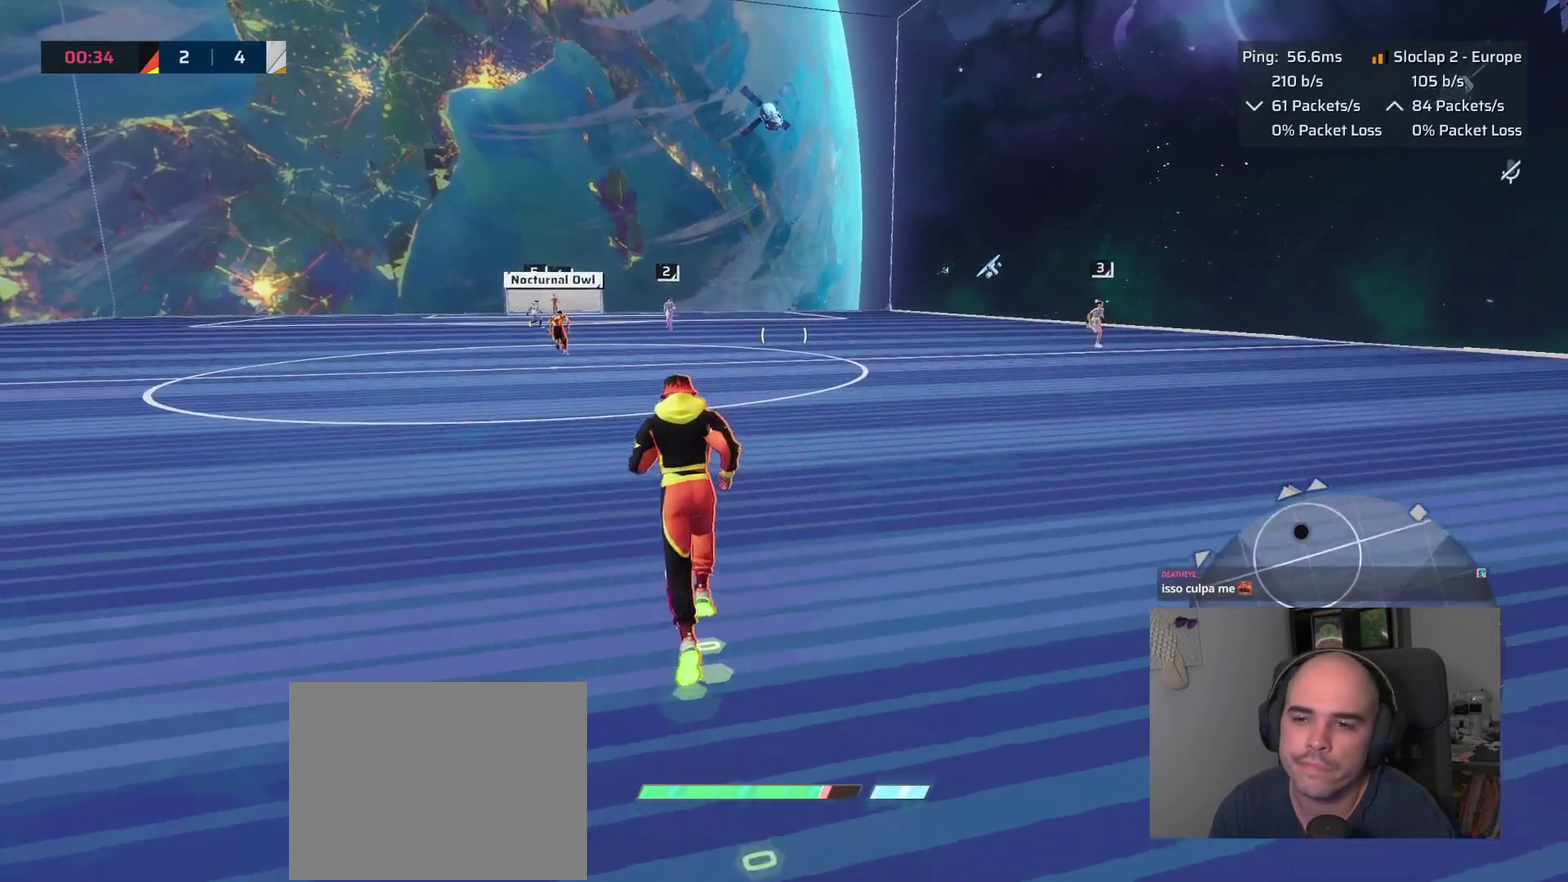
{"buttons": ["L1"], "left_stick": "up", "right_stick": "up-left", "events": [[33, "right_stick", "left"], [183, "right_stick", "up-left"]]}
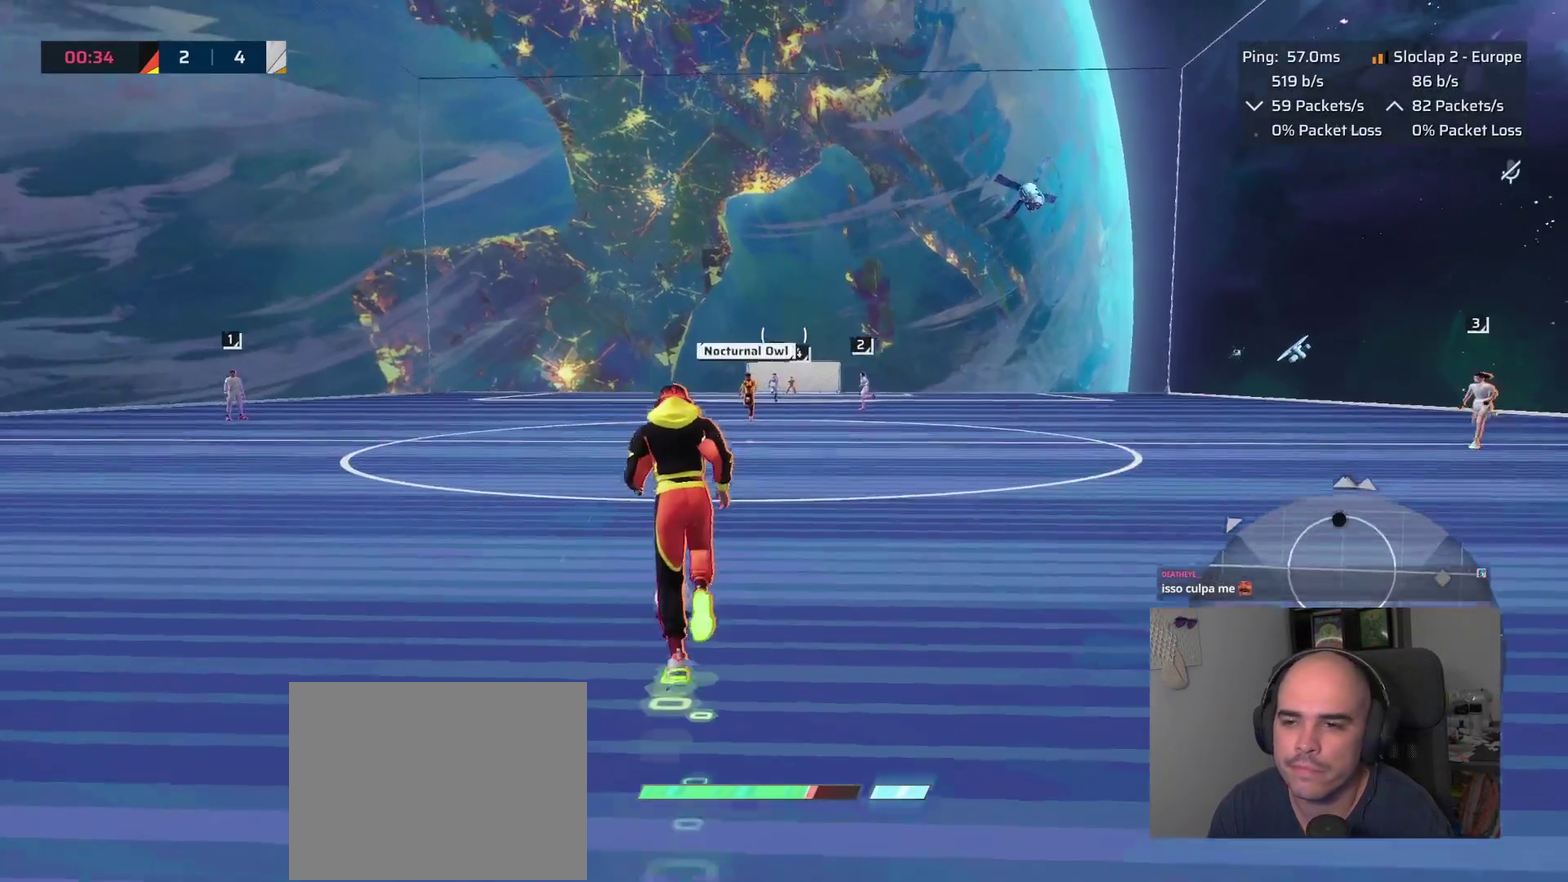
{"buttons": ["L1"], "left_stick": "up", "right_stick": "up-left", "events": [[166, "right_stick", "center"], [300, "left_stick", "up-left"], [350, "right_stick", "up-left"], [450, "left_stick", "up"]]}
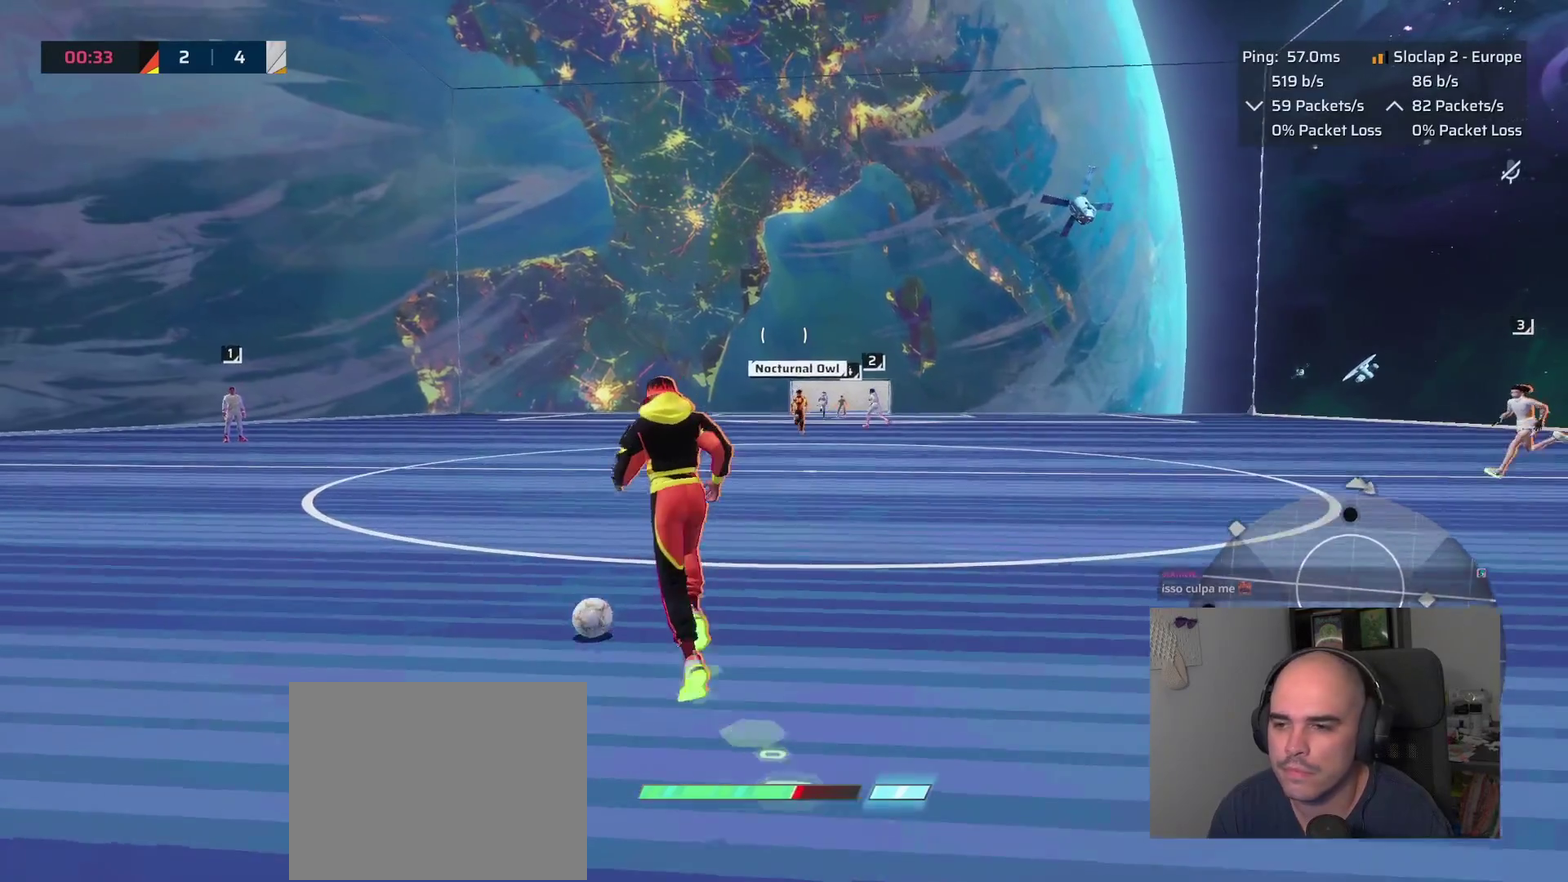
{"buttons": ["L1", "R2"], "left_stick": "up-right", "right_stick": "up-left"}
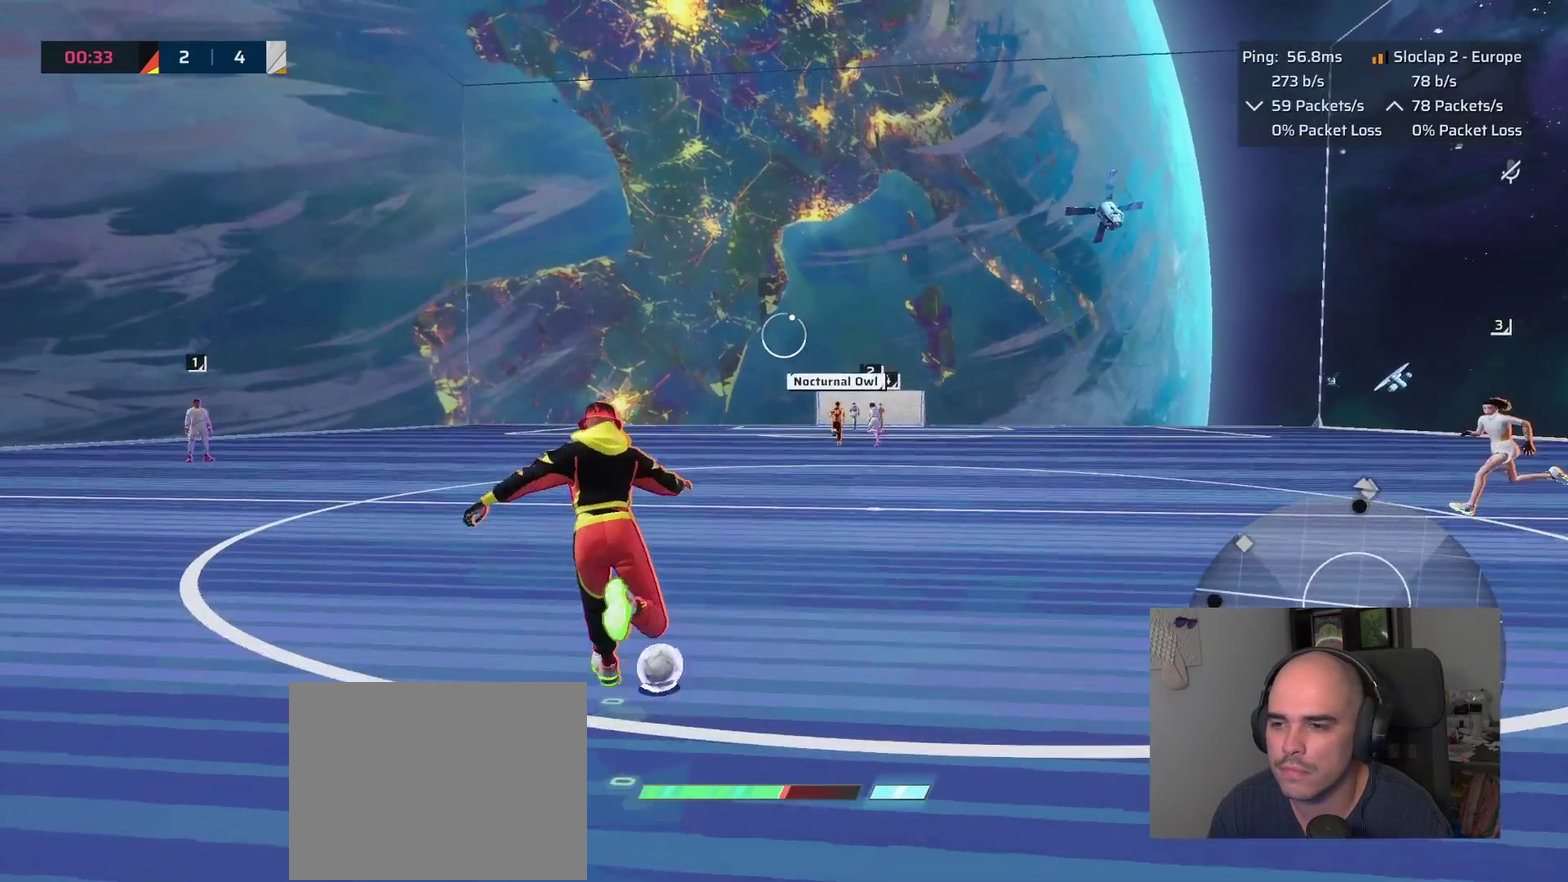
{"buttons": ["L1"], "left_stick": "up-right", "right_stick": "center"}
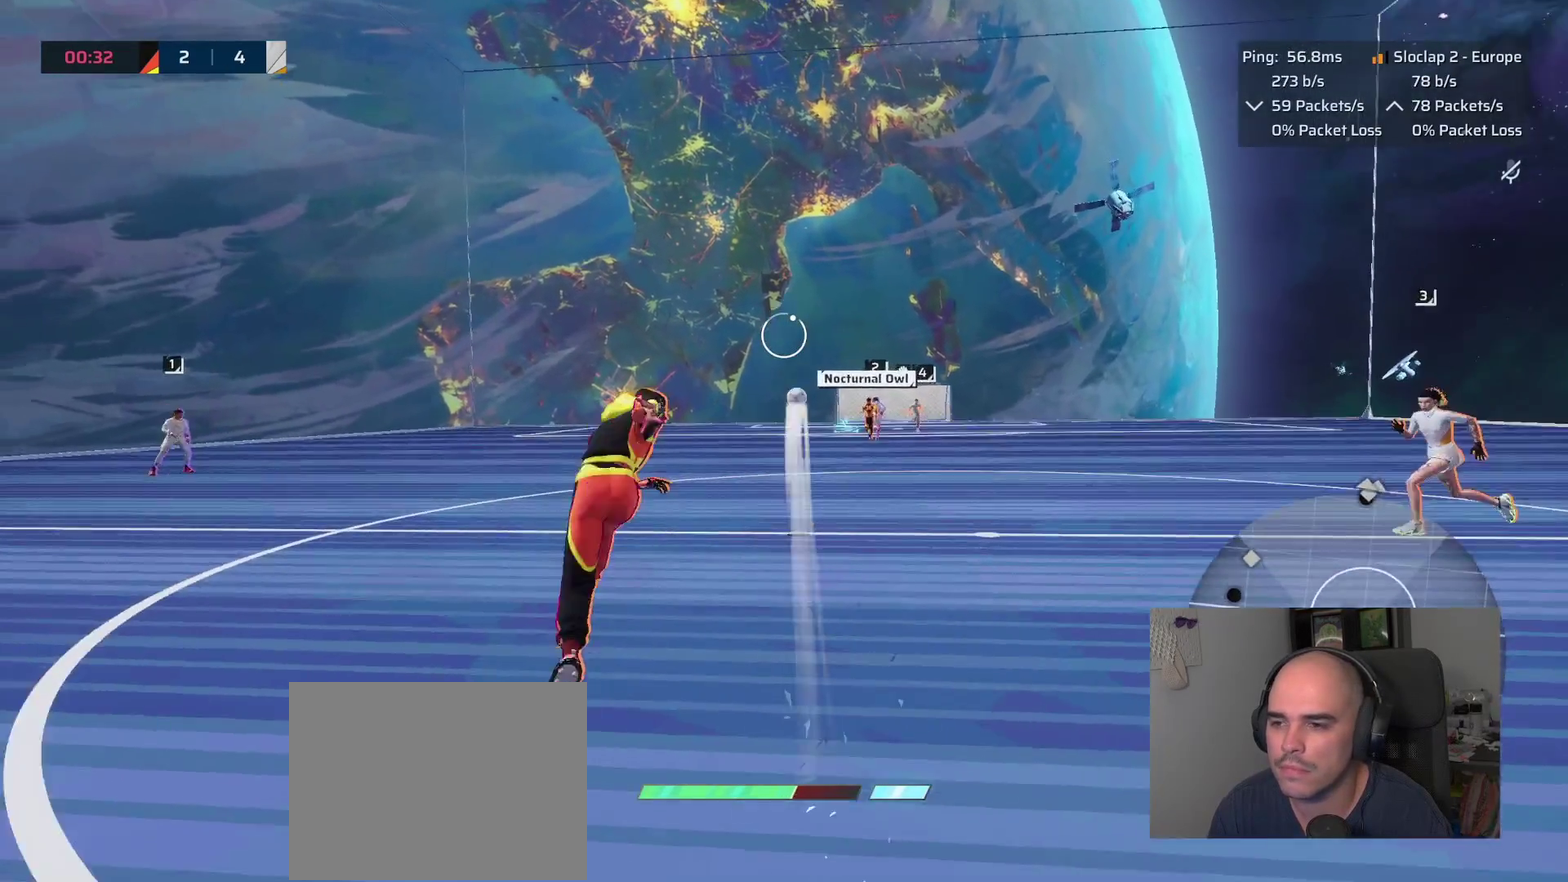
{"buttons": ["L1"], "left_stick": "up-right", "right_stick": "center"}
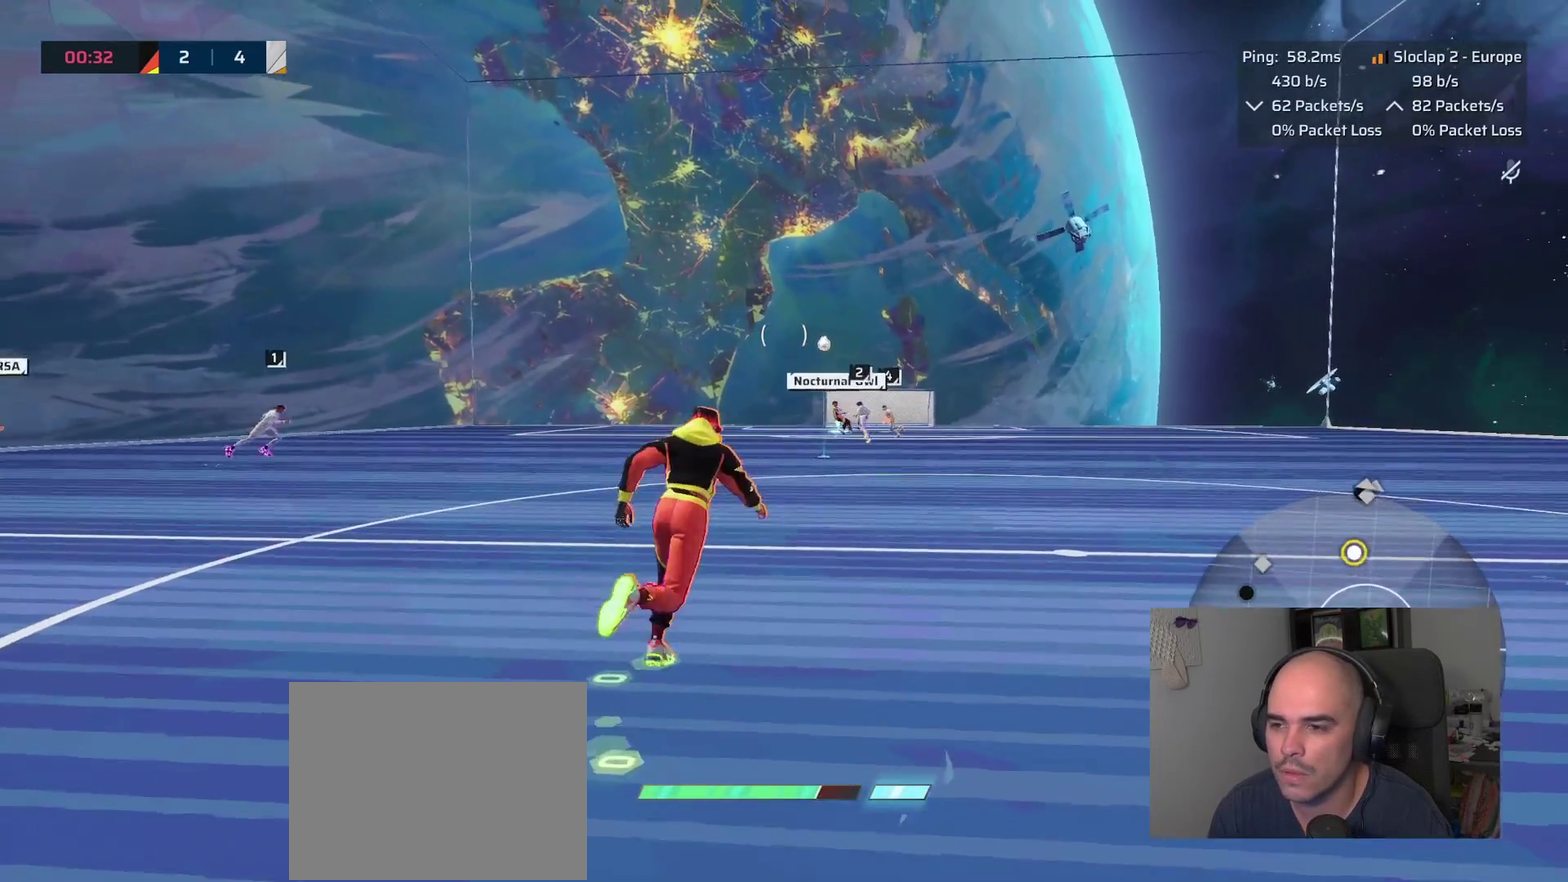
{"buttons": ["L1"], "left_stick": "up-right", "right_stick": "center", "events": []}
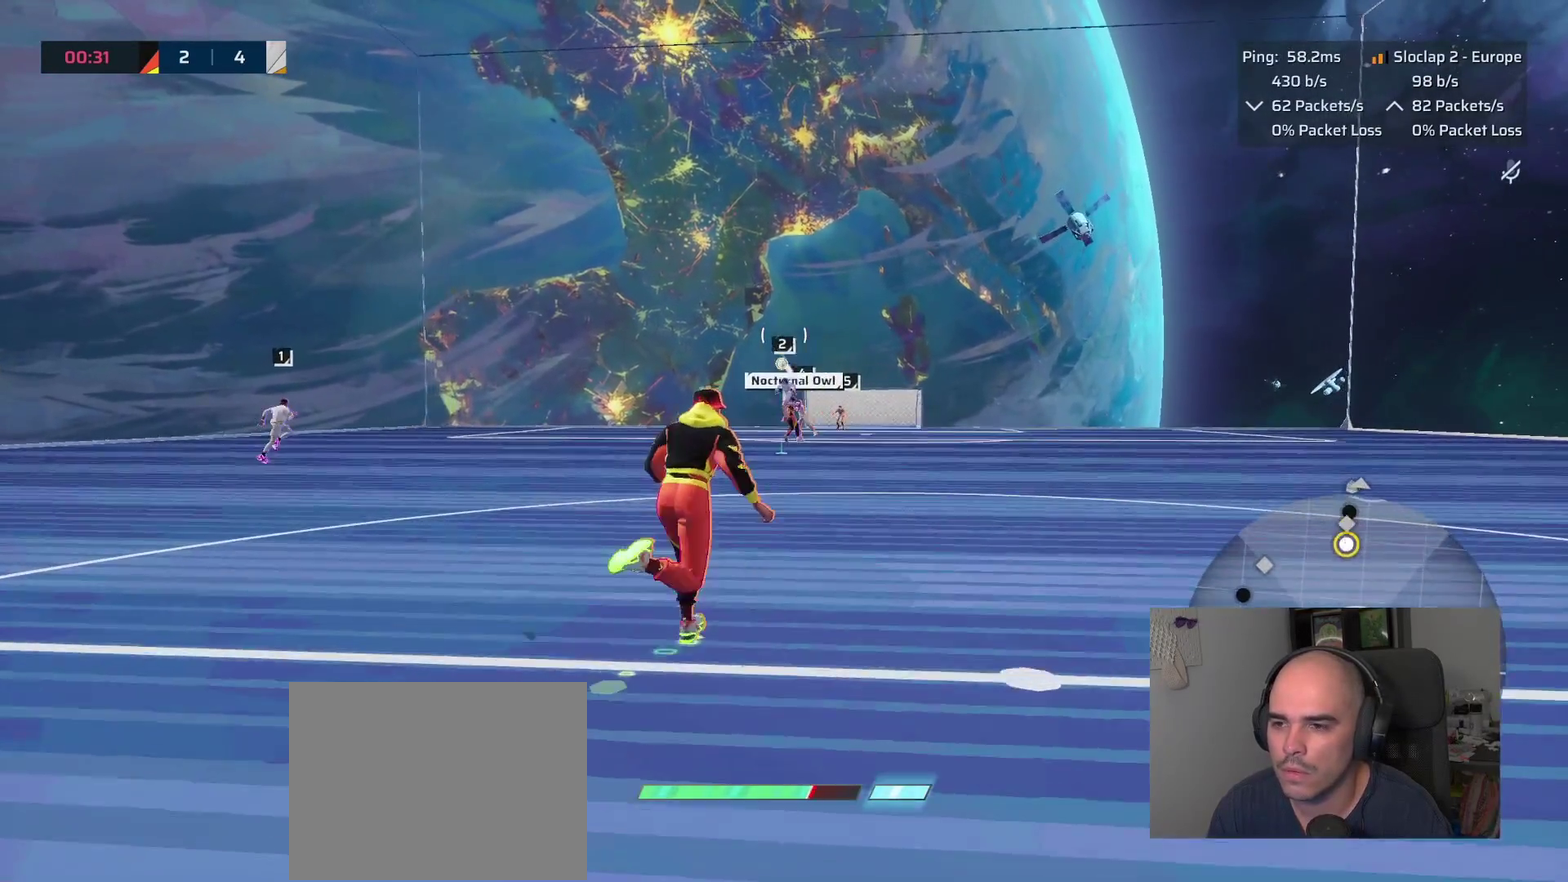
{"buttons": ["CROSS", "L1"], "left_stick": "up-left", "right_stick": "center"}
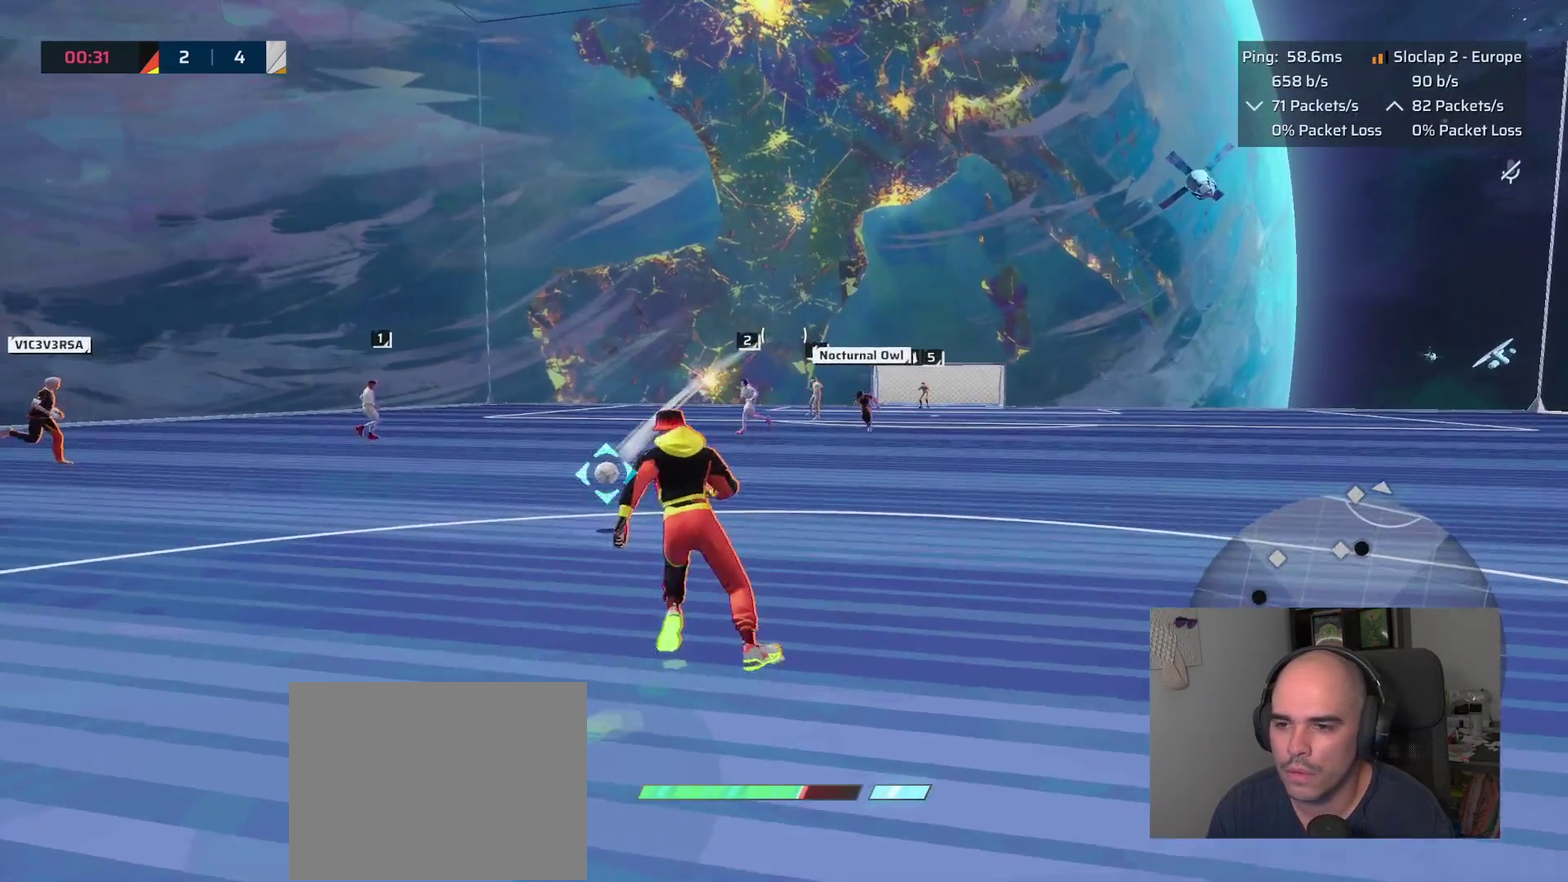
{"buttons": ["L1"], "left_stick": "down-right", "right_stick": "left", "events": [[50, "left_stick", "up-right"], [83, "CROSS", "up"], [366, "right_stick", "left"], [450, "left_stick", "down-right"]]}
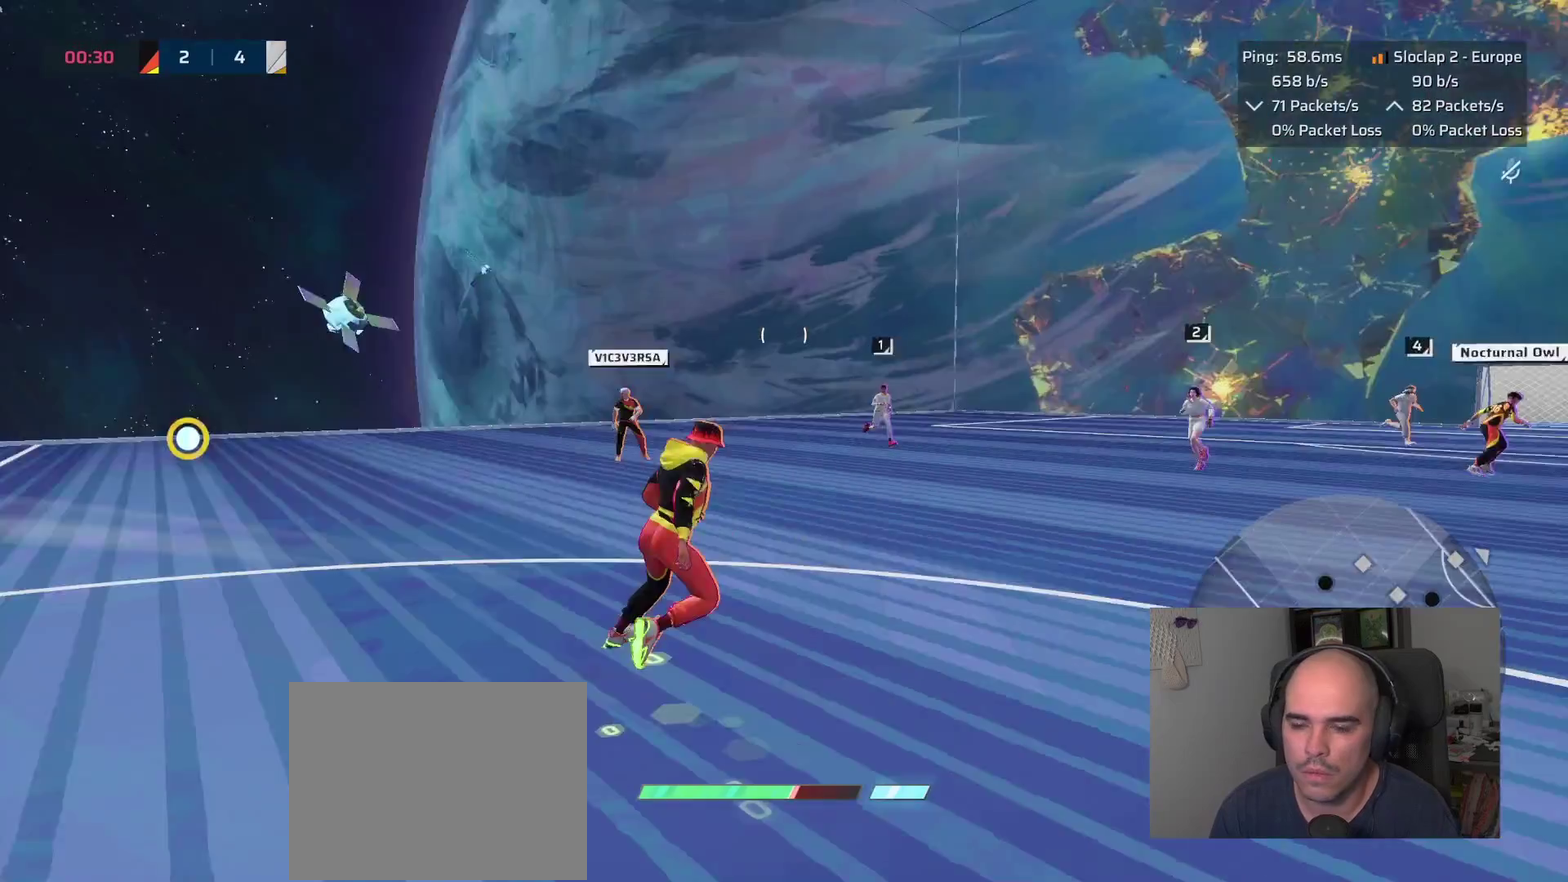
{"buttons": ["L1"], "left_stick": "down-left", "right_stick": "center", "events": [[100, "left_stick", "down-left"], [266, "right_stick", "center"]]}
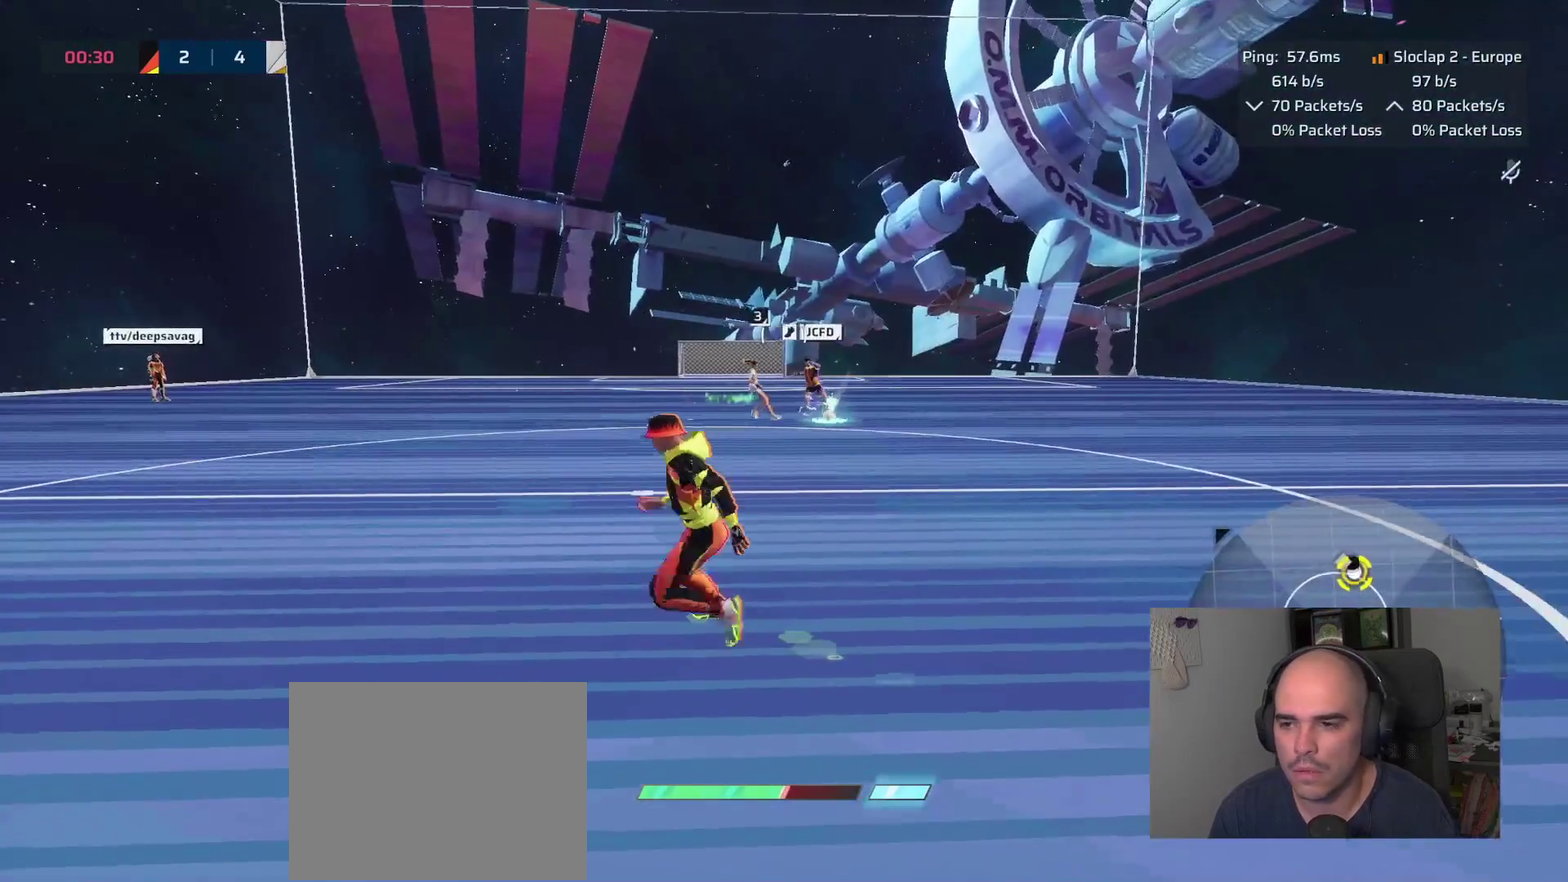
{"buttons": [], "left_stick": "down", "right_stick": "down-right", "events": [[233, "L1", "up"], [383, "left_stick", "down"], [400, "right_stick", "down"], [450, "right_stick", "down-right"]]}
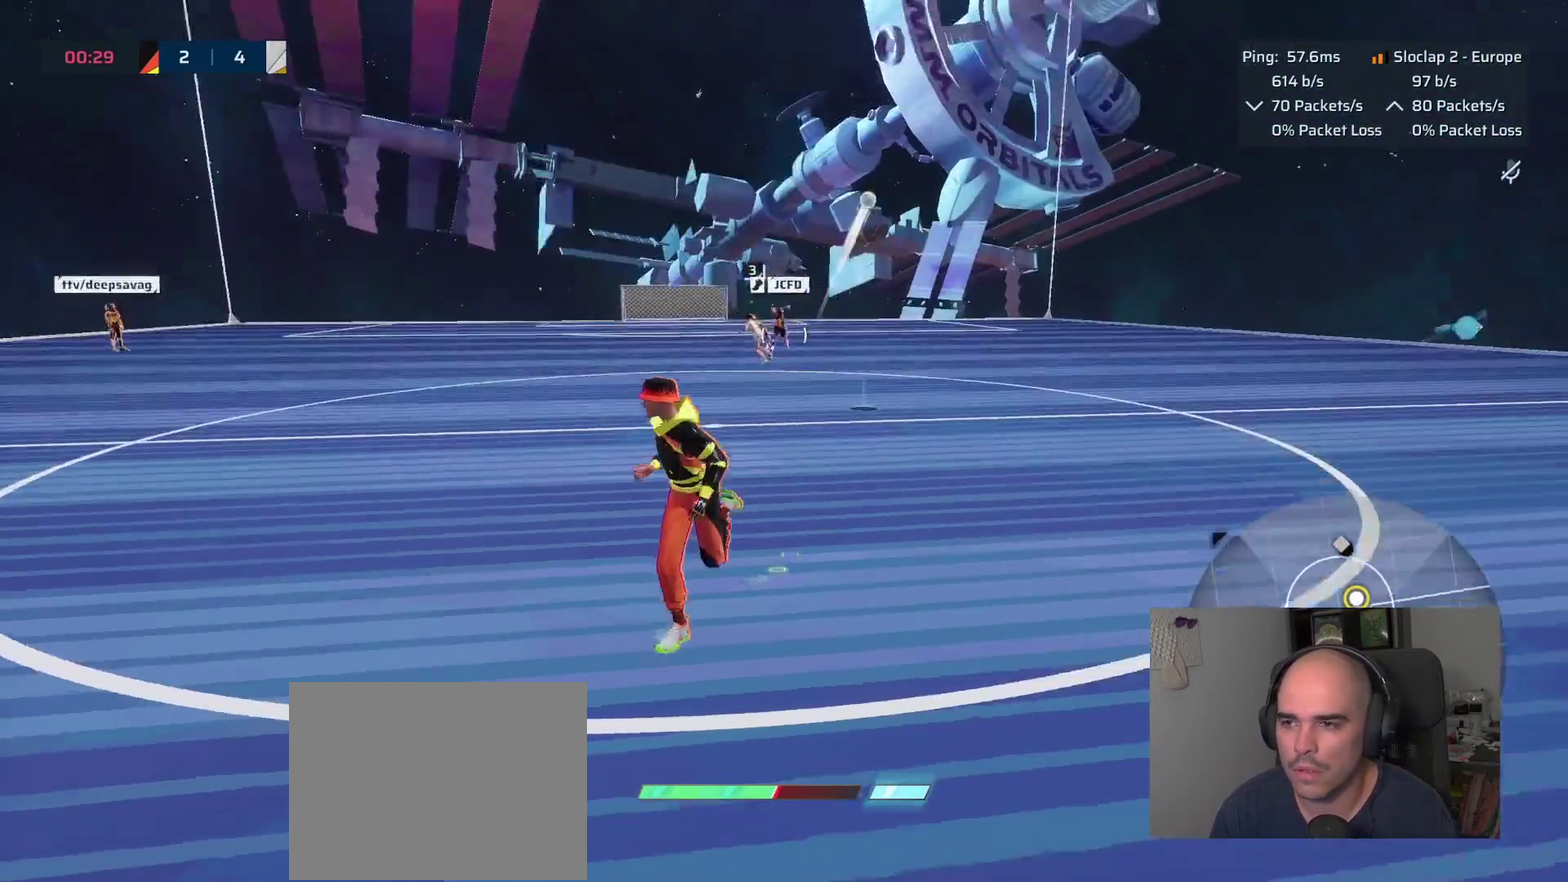
{"buttons": ["L1"], "left_stick": "up", "right_stick": "right", "events": [[66, "right_stick", "right"], [166, "left_stick", "up-right"], [316, "left_stick", "up"], [350, "L1", "down"], [366, "right_stick", "center"], [466, "right_stick", "right"]]}
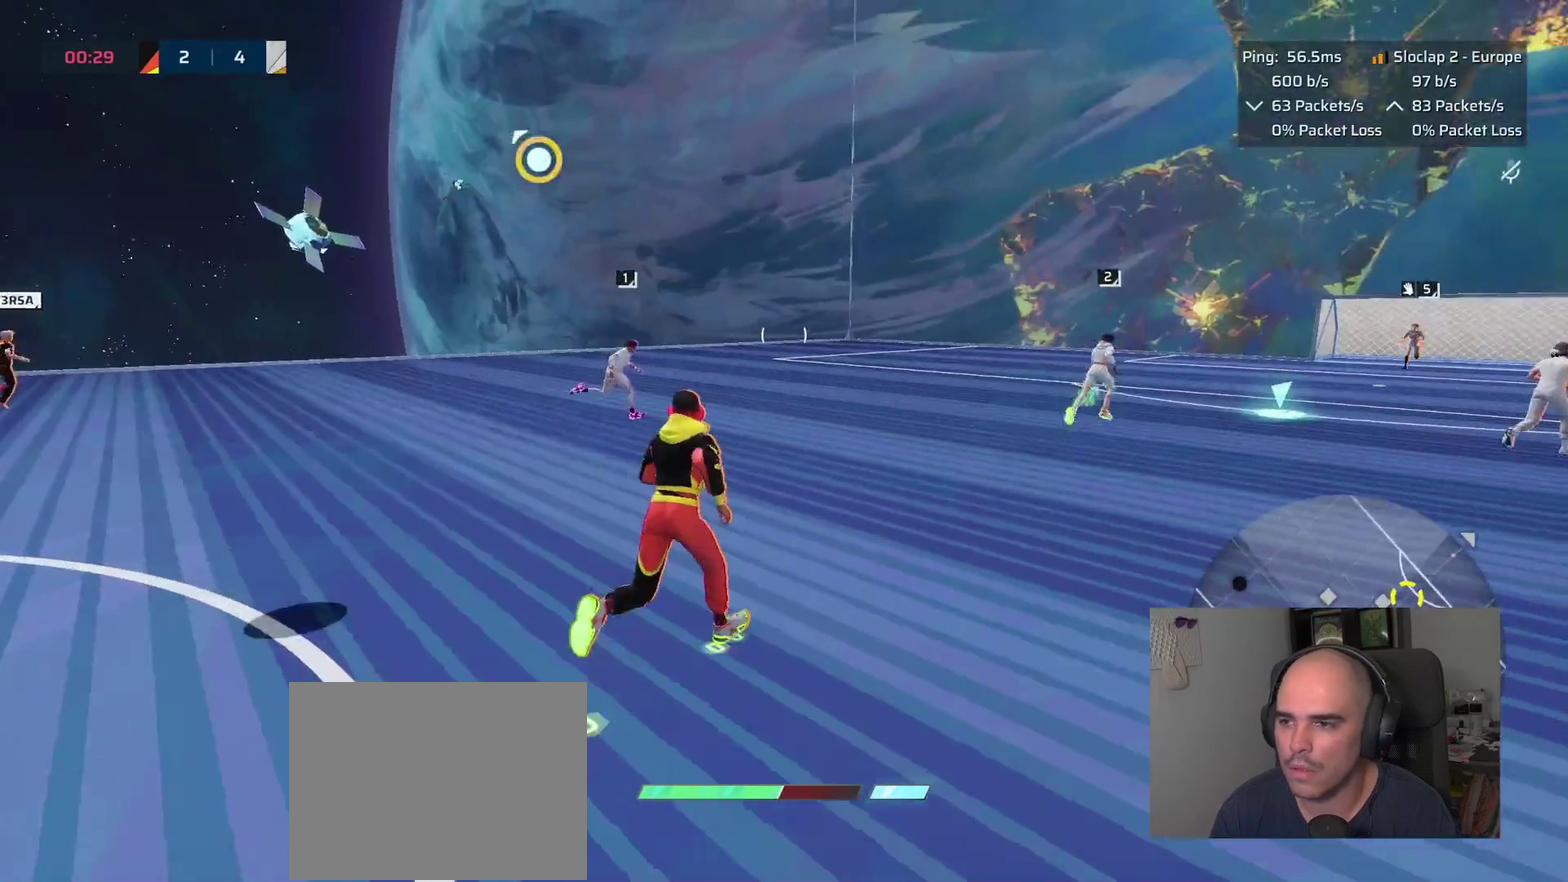
{"buttons": ["L2"], "left_stick": "down", "right_stick": "center", "events": [[133, "L1", "up"], [150, "right_stick", "center"], [200, "left_stick", "left"], [333, "left_stick", "down"], [366, "right_stick", "right"], [433, "L2", "down"], [483, "right_stick", "center"]]}
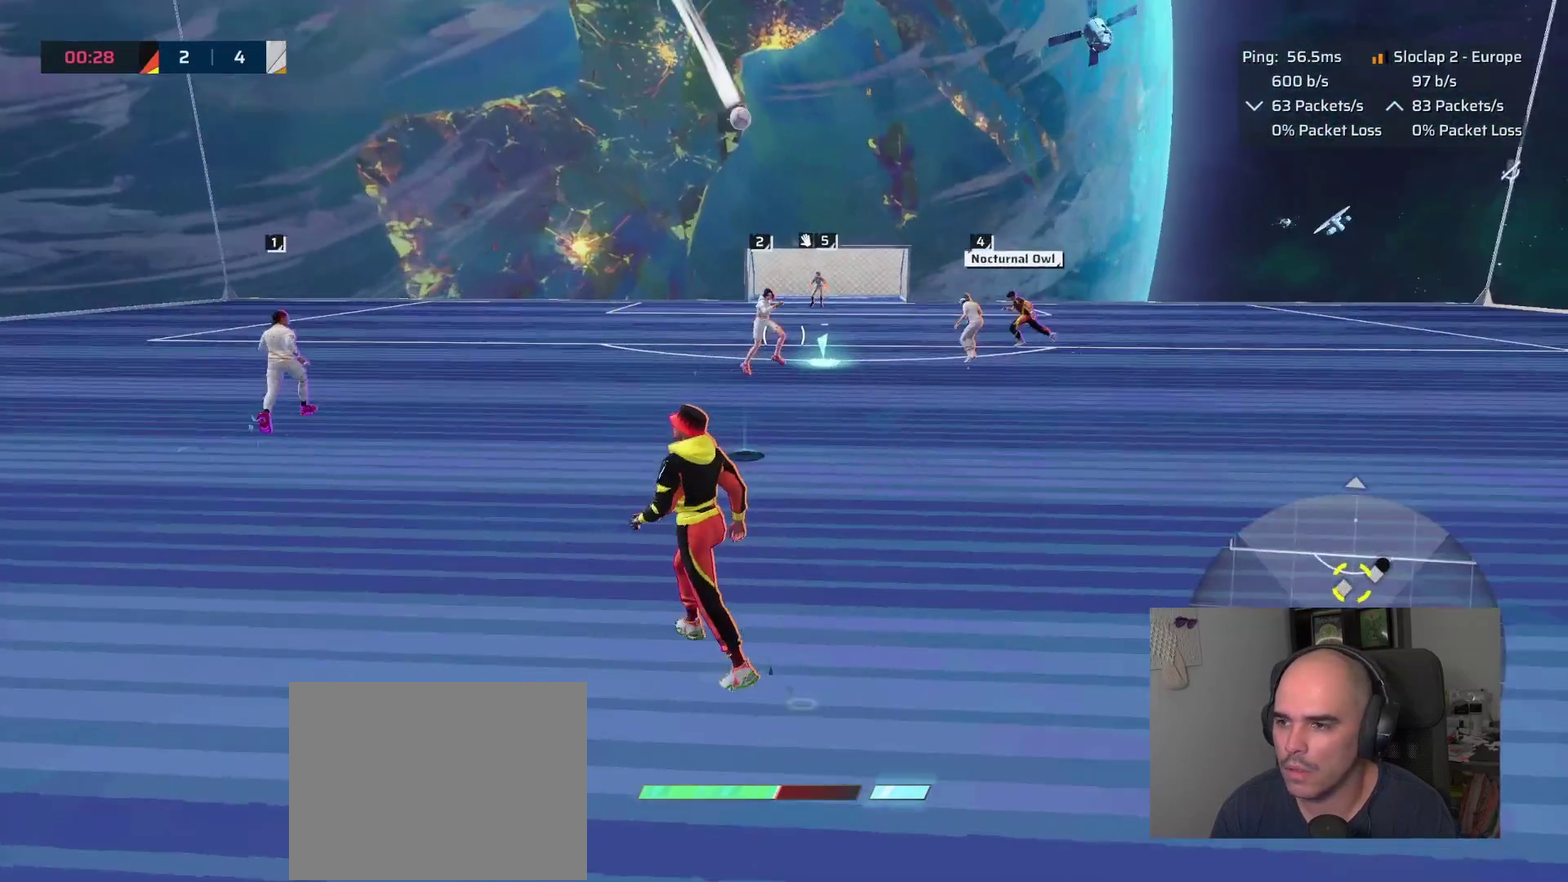
{"buttons": [], "left_stick": "down", "right_stick": "center", "events": [[83, "CROSS", "down"], [200, "CROSS", "up"], [350, "L2", "up"]]}
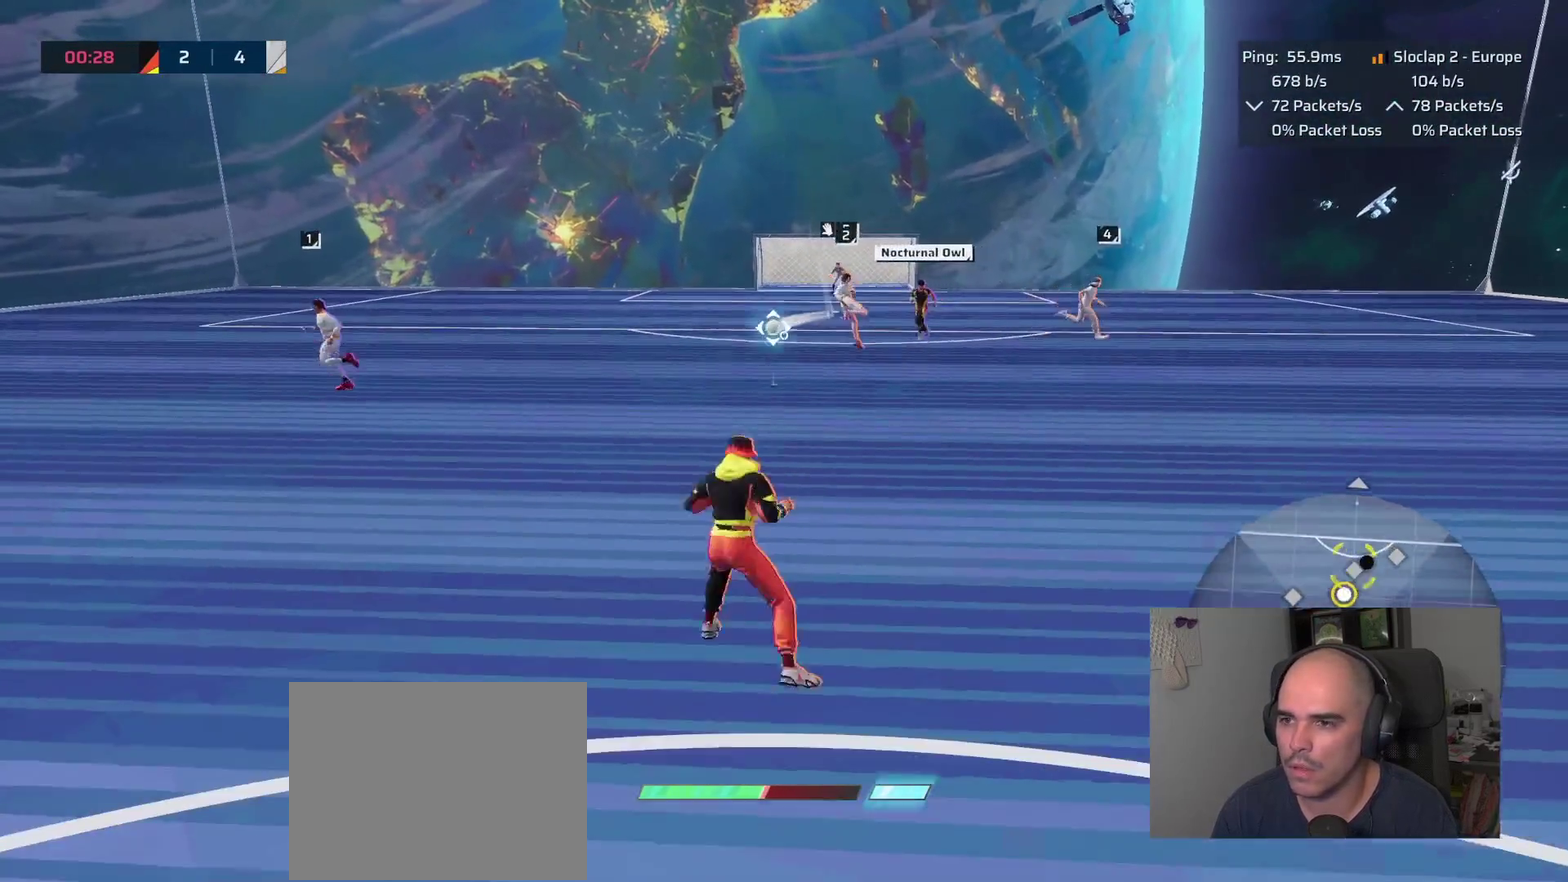
{"buttons": ["L1"], "left_stick": "left", "right_stick": "left", "events": [[200, "left_stick", "down-left"], [200, "right_stick", "left"], [283, "L1", "down"], [283, "left_stick", "left"]]}
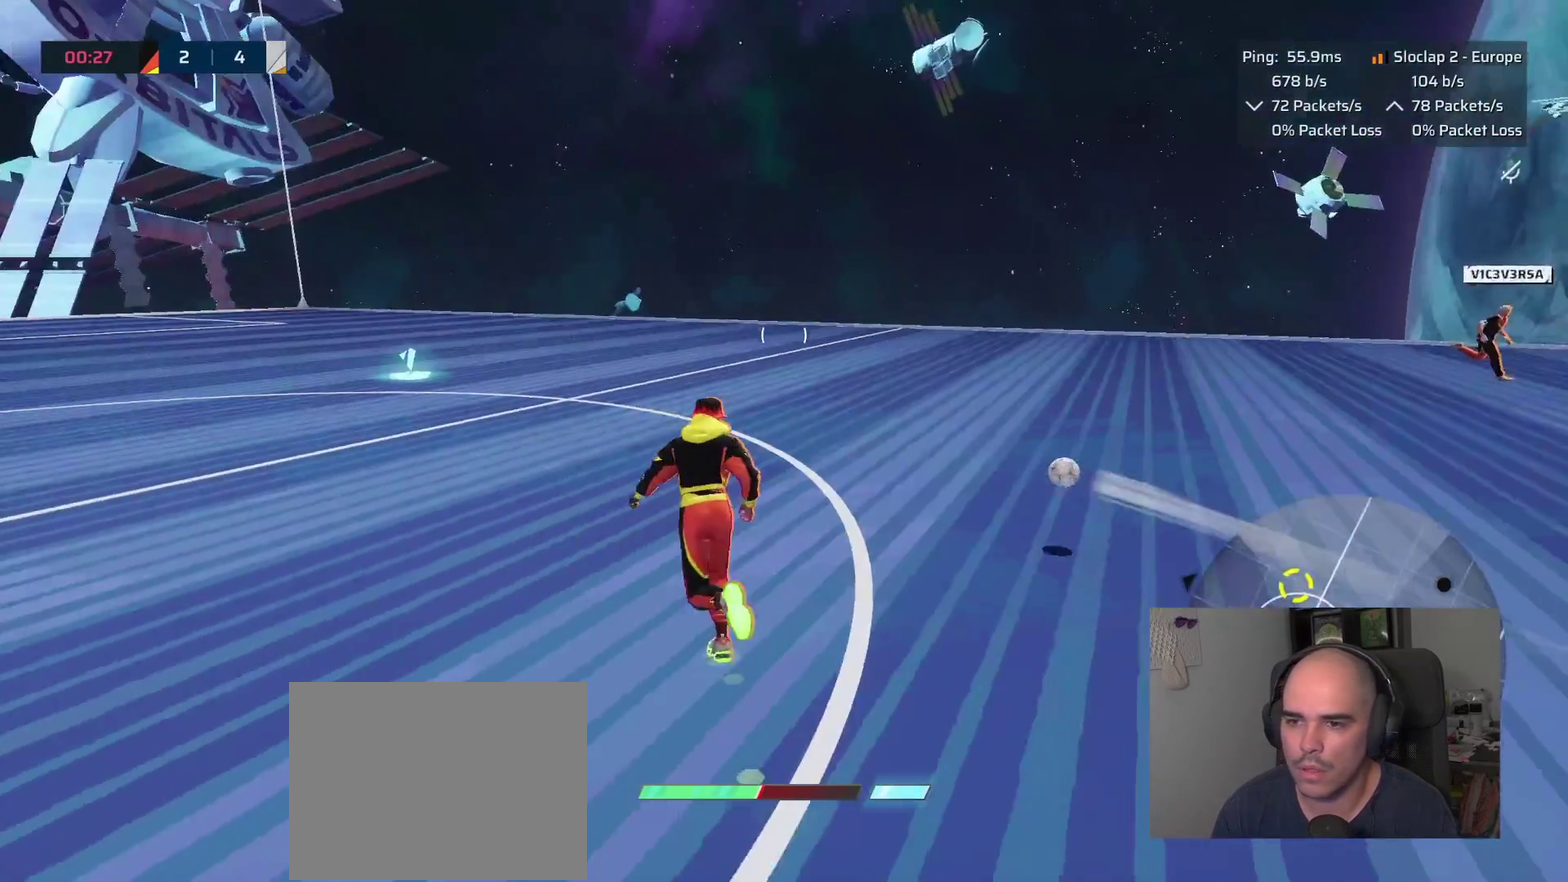
{"buttons": ["L1"], "left_stick": "up", "right_stick": "down-left", "events": [[16, "right_stick", "center"], [33, "left_stick", "down-right"], [83, "left_stick", "down"], [133, "left_stick", "up"], [283, "L3", "down"], [283, "left_stick", "center"], [350, "right_stick", "down-left"], [483, "L3", "up"], [483, "left_stick", "up"]]}
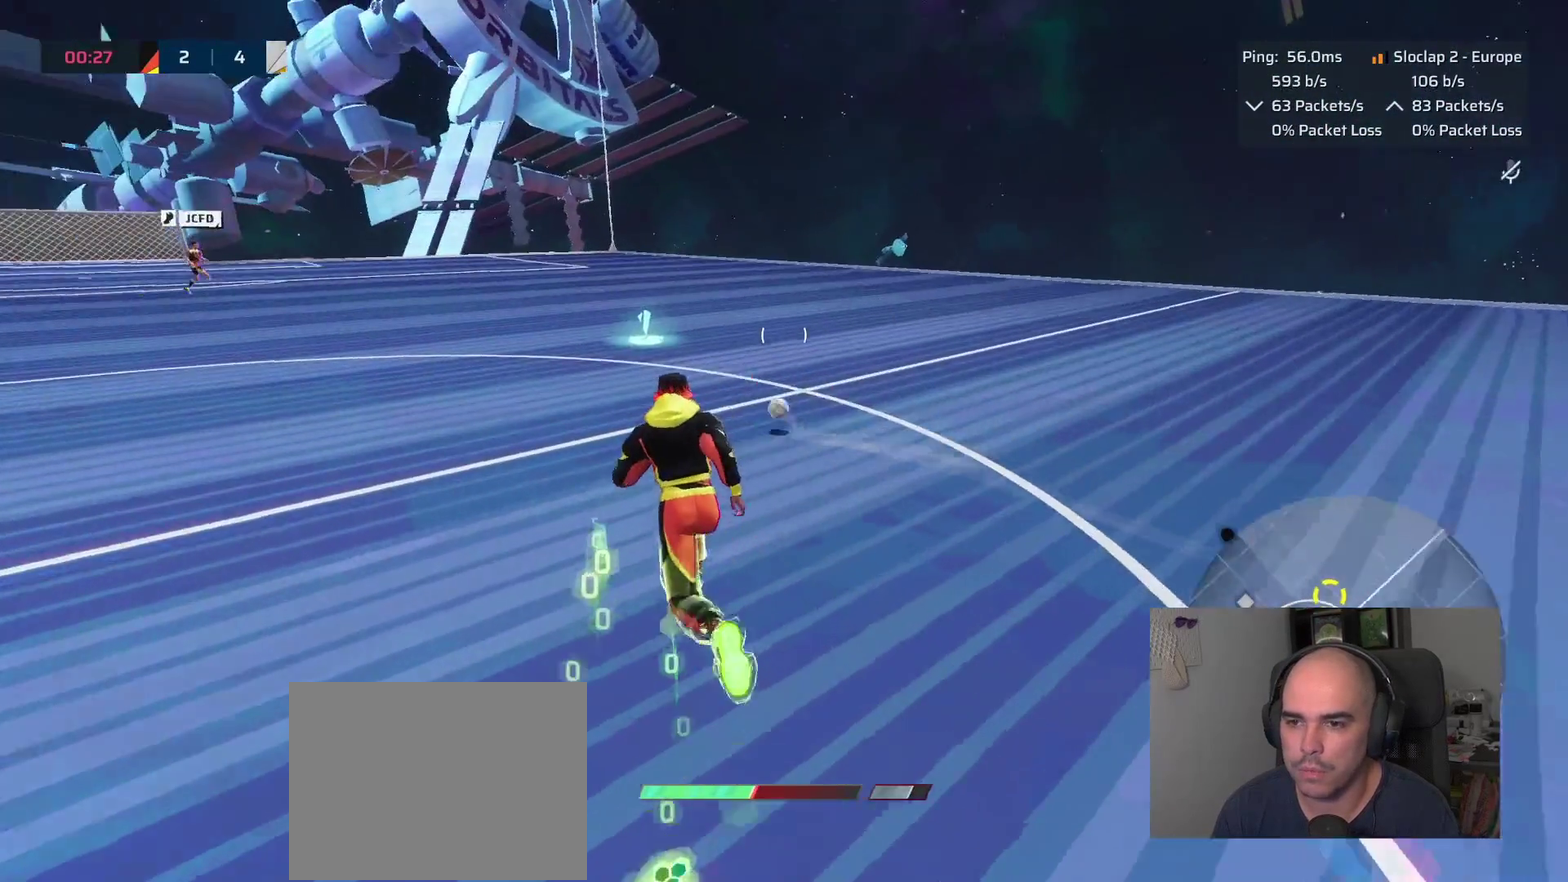
{"buttons": [], "left_stick": "down", "right_stick": "center", "events": [[33, "right_stick", "center"], [100, "right_stick", "down-left"], [400, "right_stick", "center"], [416, "L1", "up"], [466, "left_stick", "down"]]}
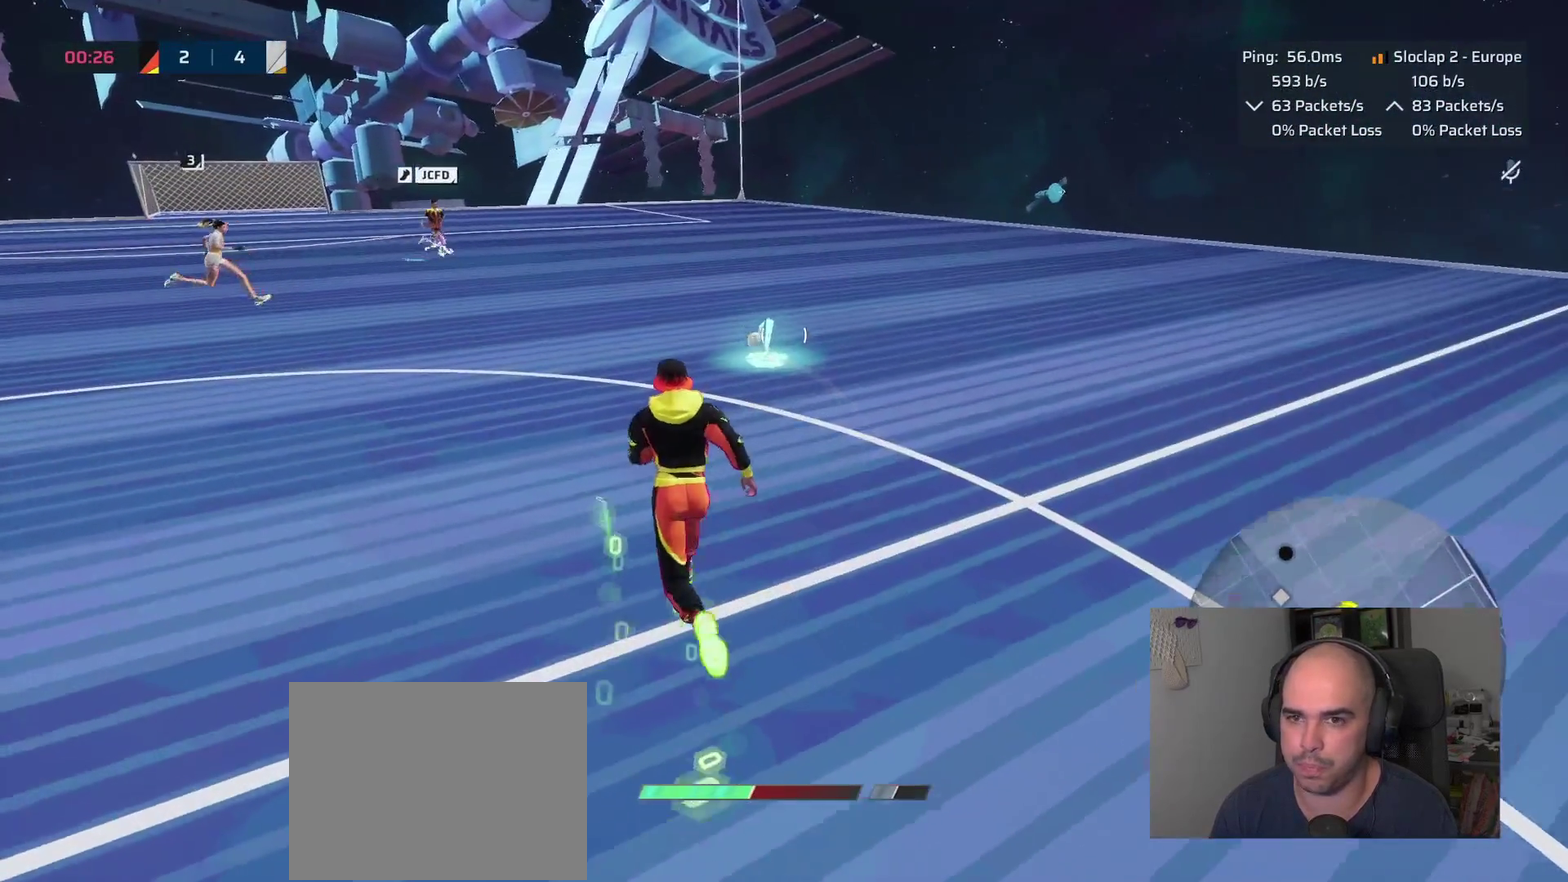
{"buttons": ["CROSS", "L2"], "left_stick": "down", "right_stick": "center", "events": [[250, "L2", "down"], [450, "CROSS", "down"]]}